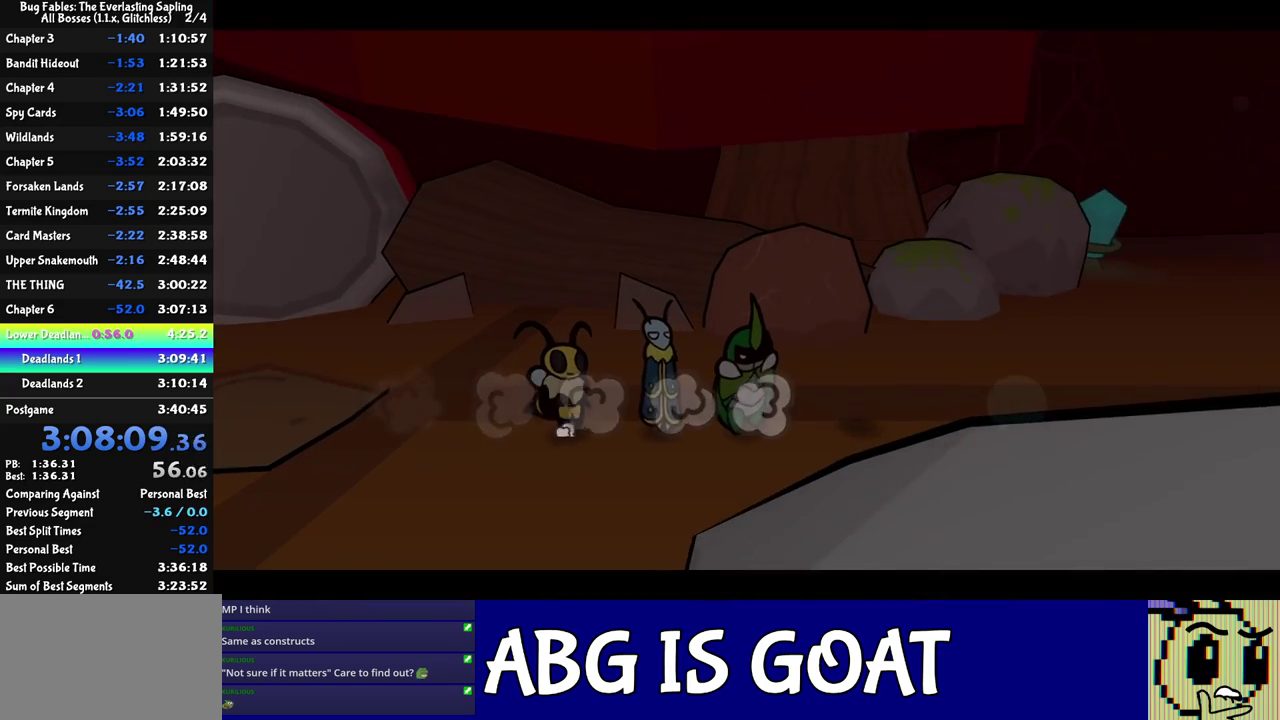
Gameplay with a controller (Nintendo layout); each line is a JSON object with the inputs held at the frame after it. "events" lists button and stick changes between this image and that frame as [ms after this image, input, new state], when the widget could be followed in between. Not read: L3 R3.
{"buttons": ["C_RIGHT"], "left_stick": "center", "events": []}
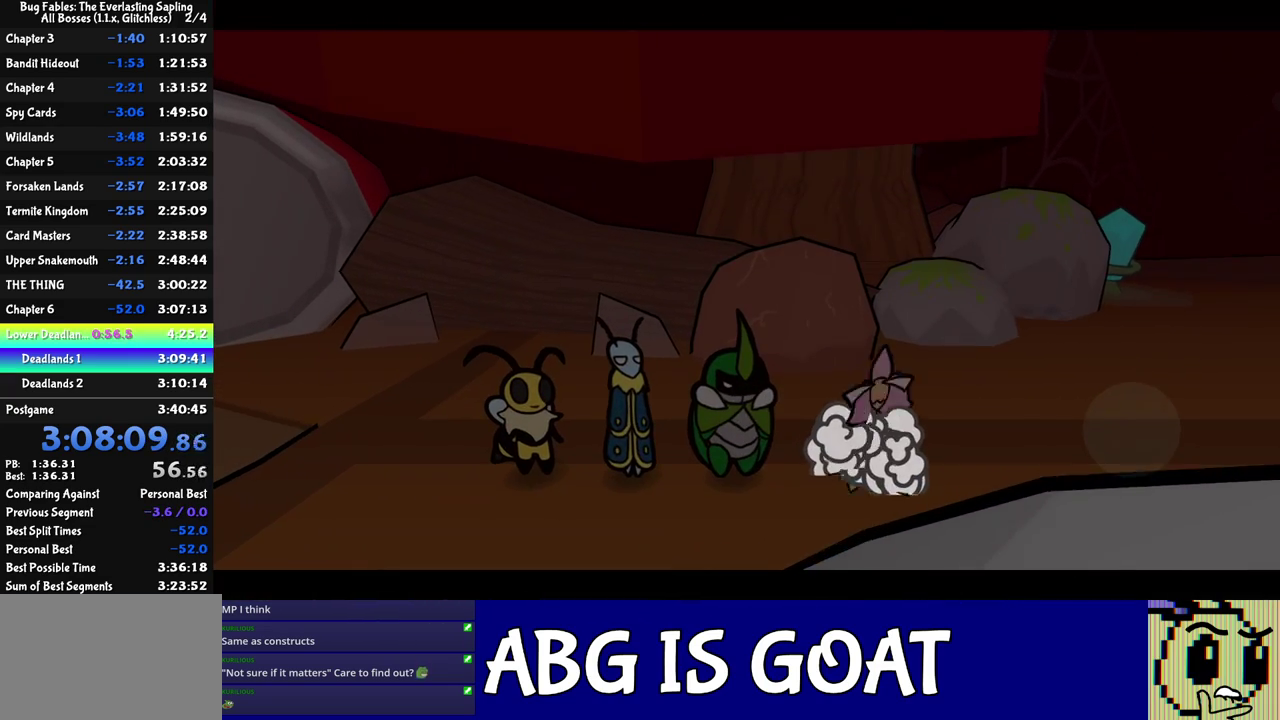
{"buttons": ["C_RIGHT"], "left_stick": "center", "events": []}
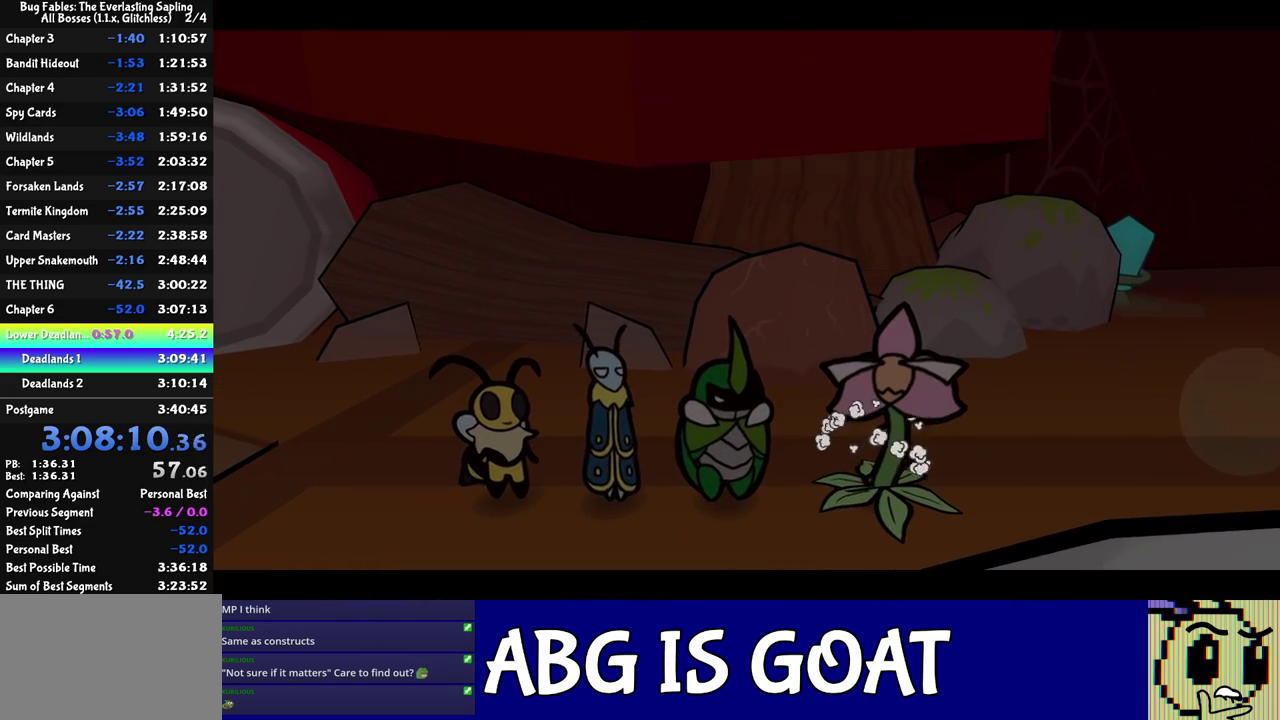
{"buttons": ["C_RIGHT"], "left_stick": "center", "events": []}
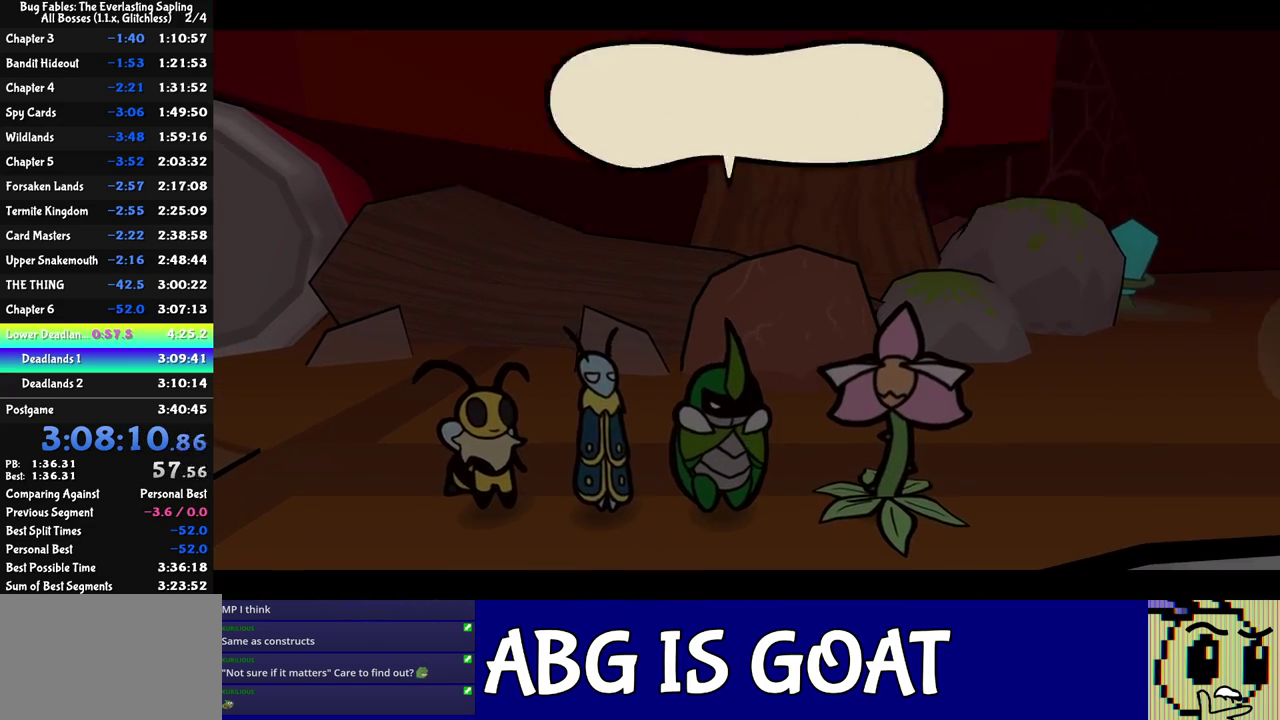
{"buttons": ["C_RIGHT"], "left_stick": "center", "events": []}
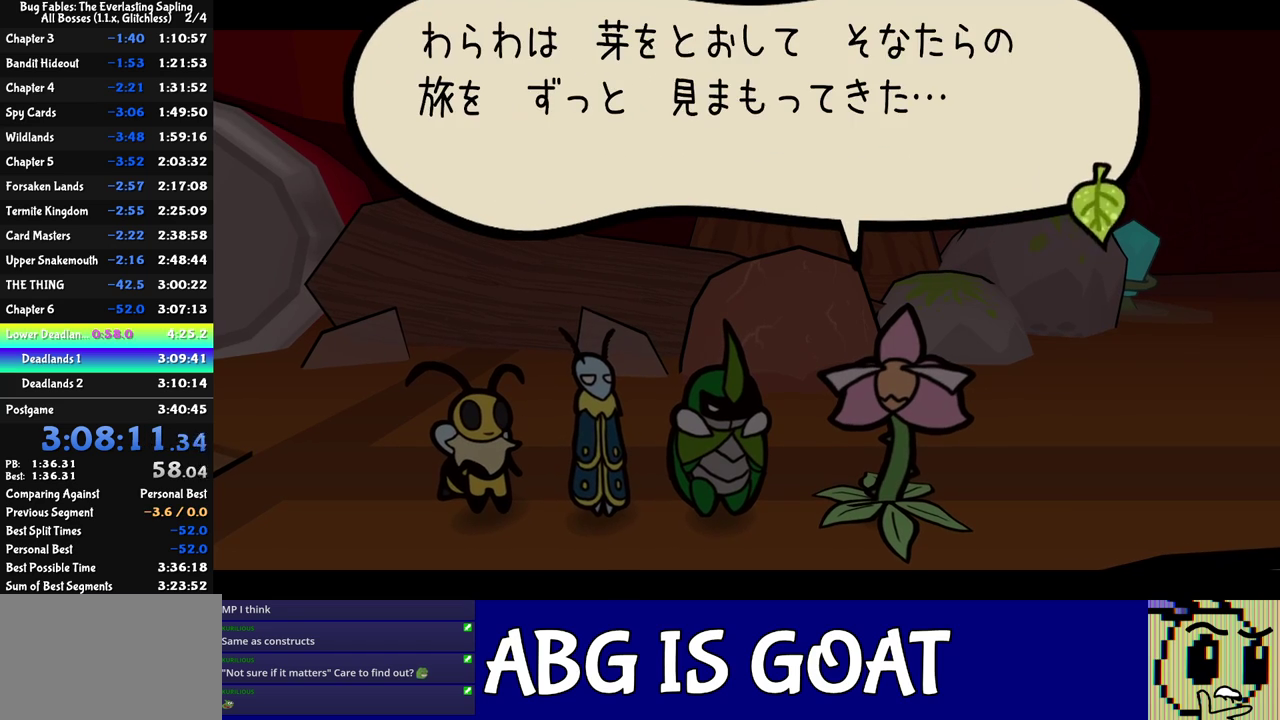
{"buttons": ["C_RIGHT"], "left_stick": "center", "events": []}
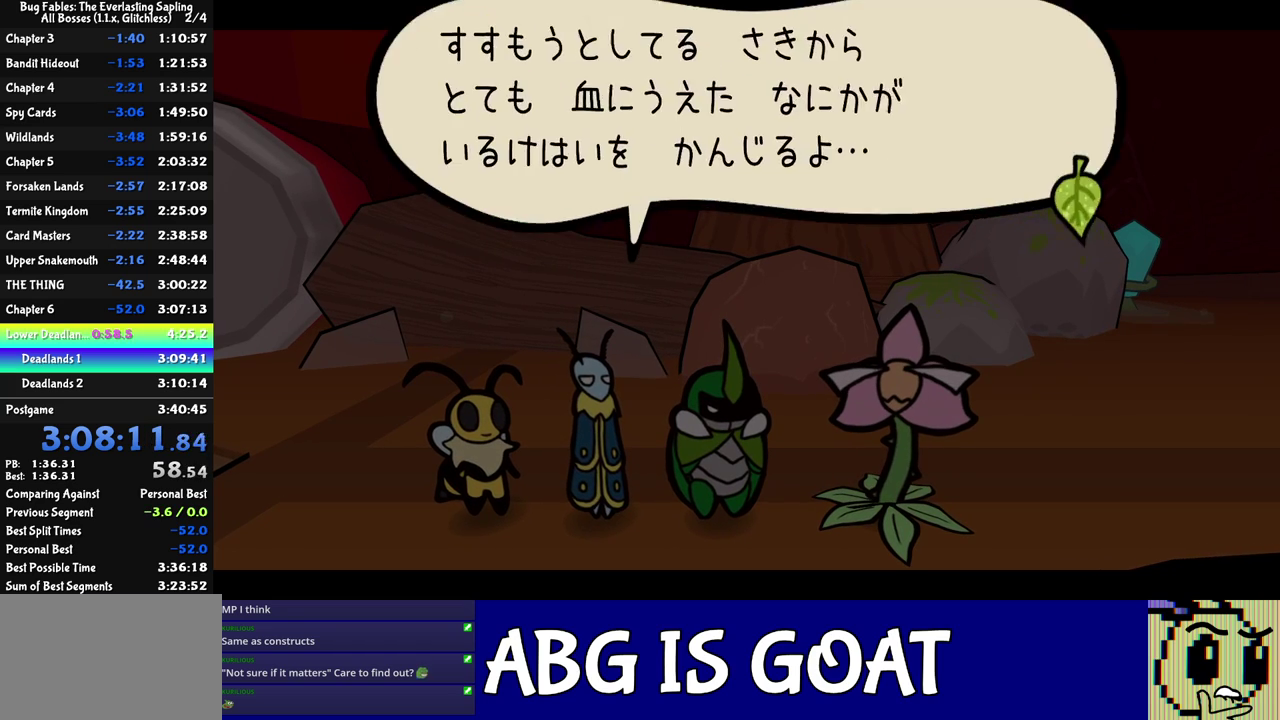
{"buttons": ["C_RIGHT"], "left_stick": "center", "events": []}
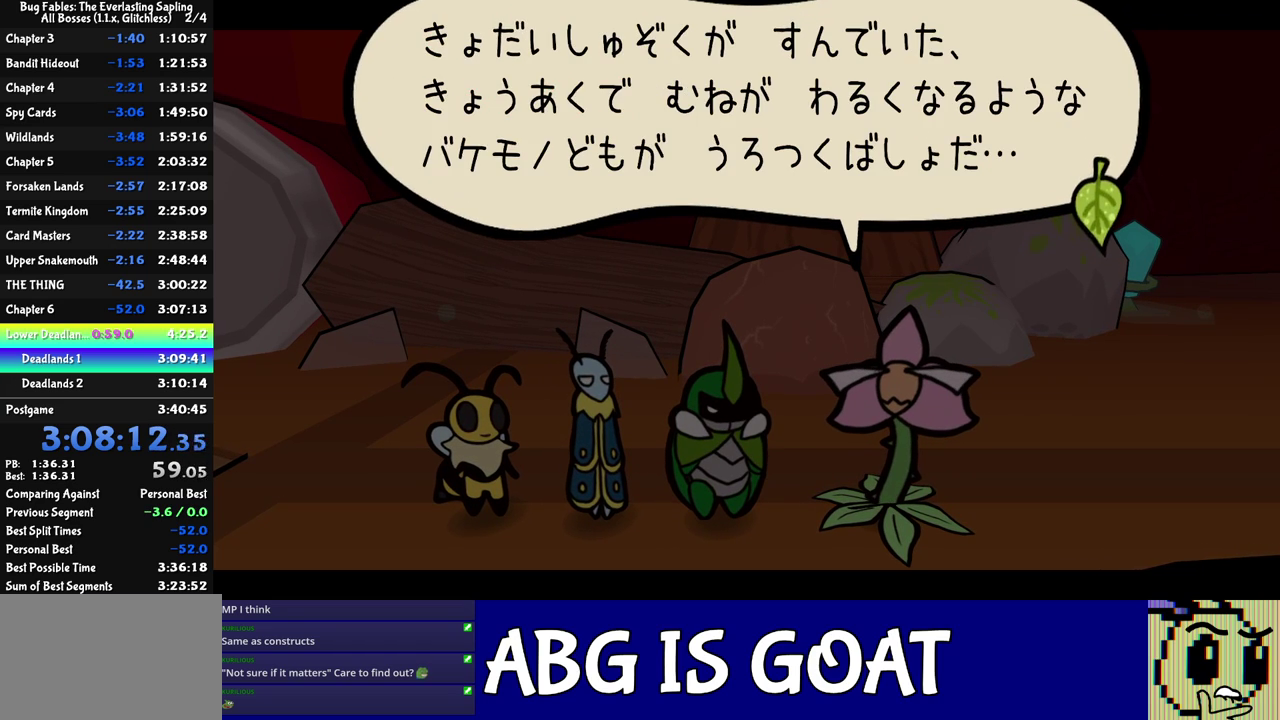
{"buttons": ["C_RIGHT"], "left_stick": "center", "events": []}
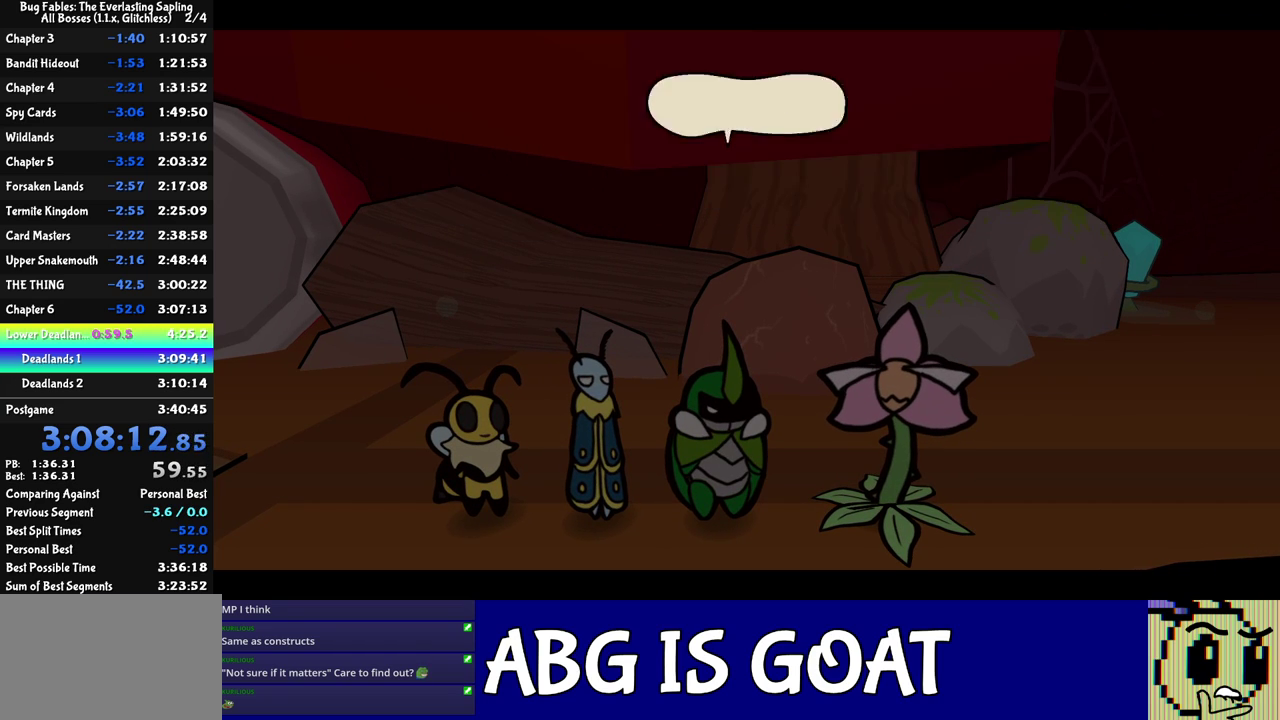
{"buttons": ["C_RIGHT"], "left_stick": "center", "events": []}
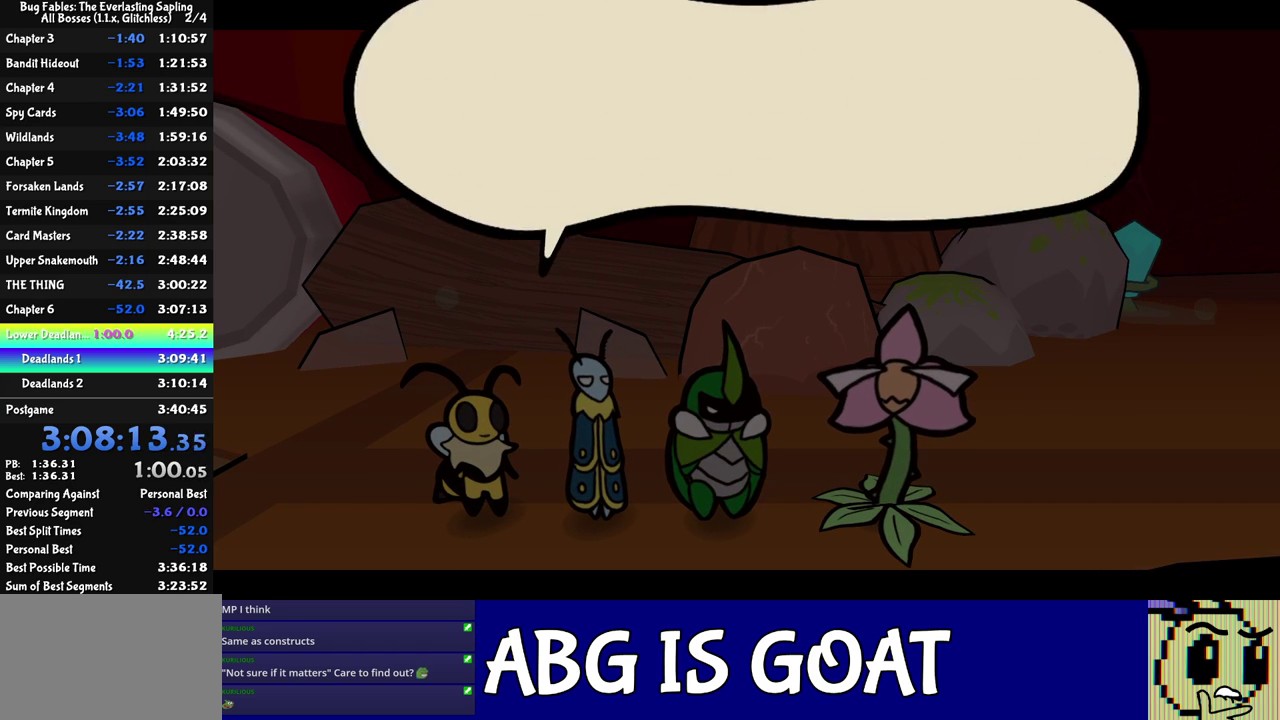
{"buttons": ["C_RIGHT"], "left_stick": "center", "events": []}
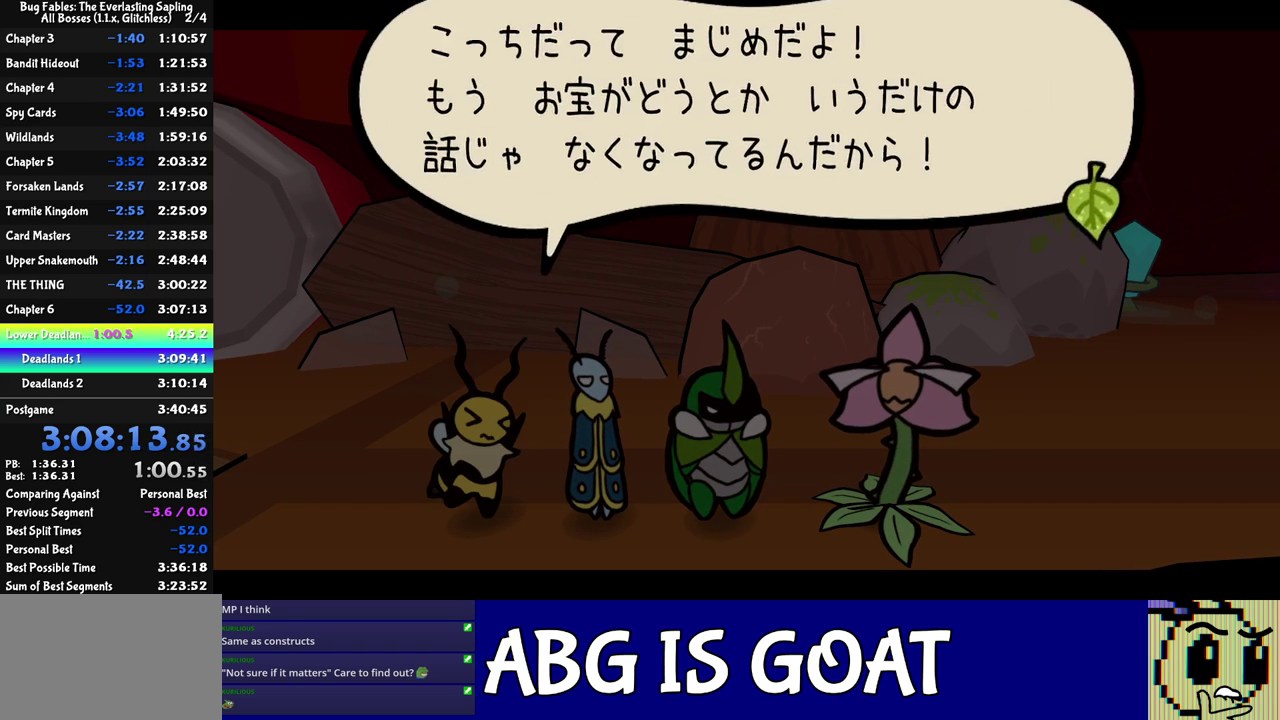
{"buttons": ["C_RIGHT"], "left_stick": "center", "events": []}
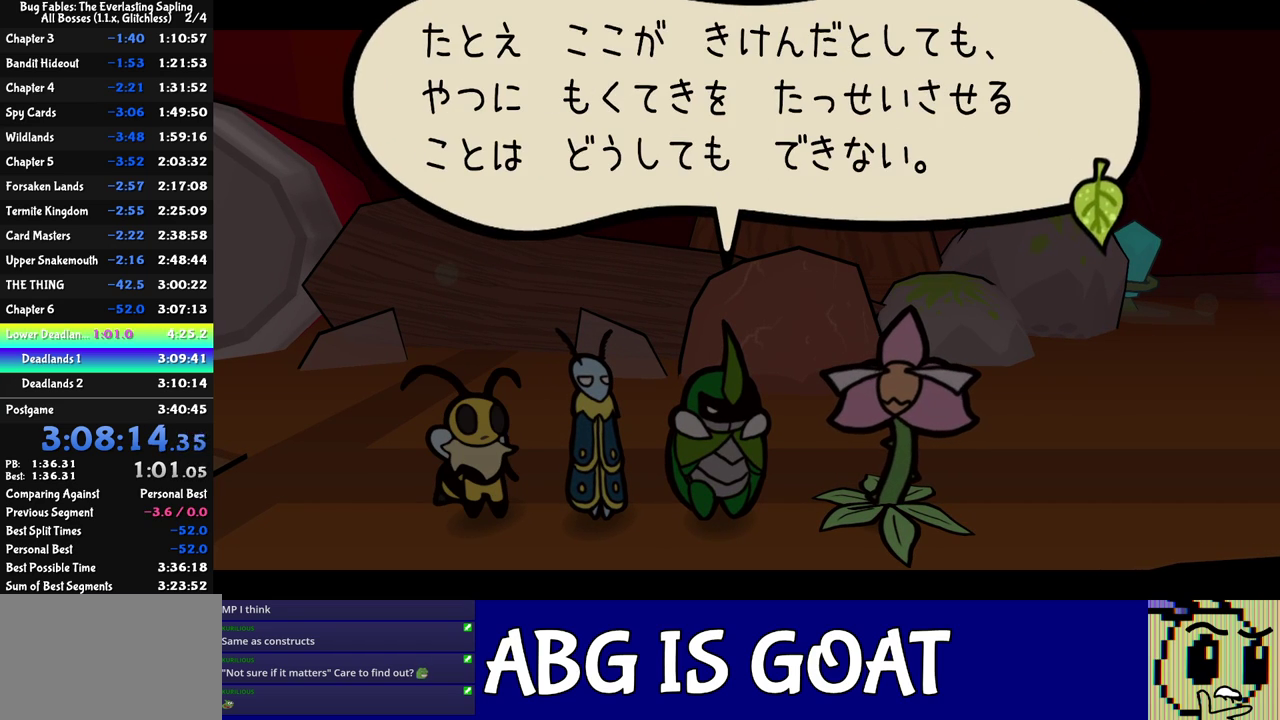
{"buttons": ["C_RIGHT"], "left_stick": "center", "events": []}
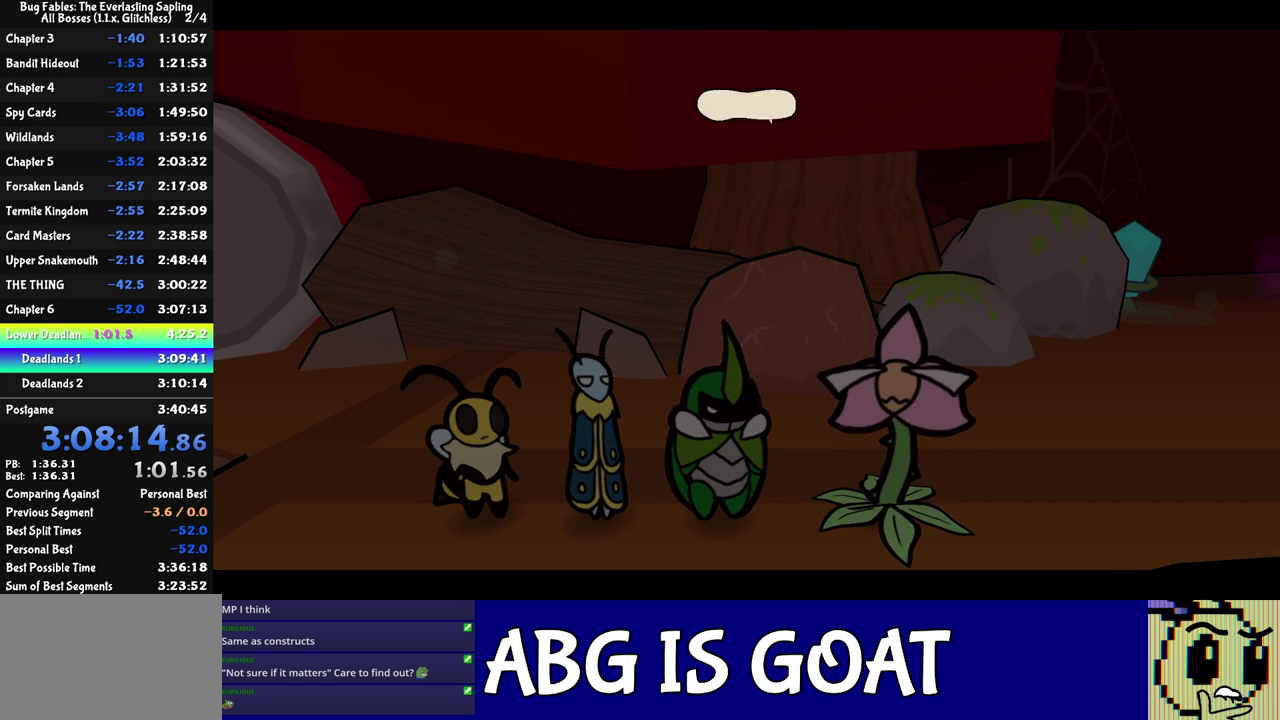
{"buttons": ["C_RIGHT"], "left_stick": "center", "events": []}
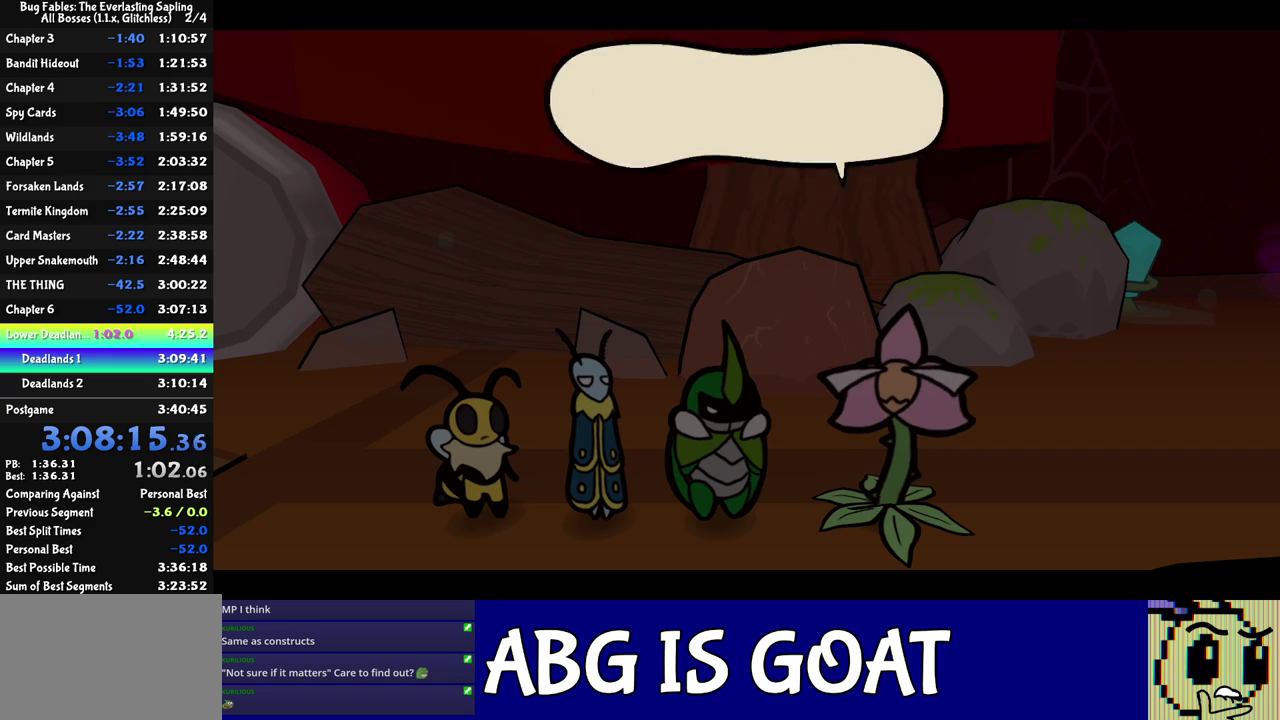
{"buttons": ["C_RIGHT"], "left_stick": "center", "events": []}
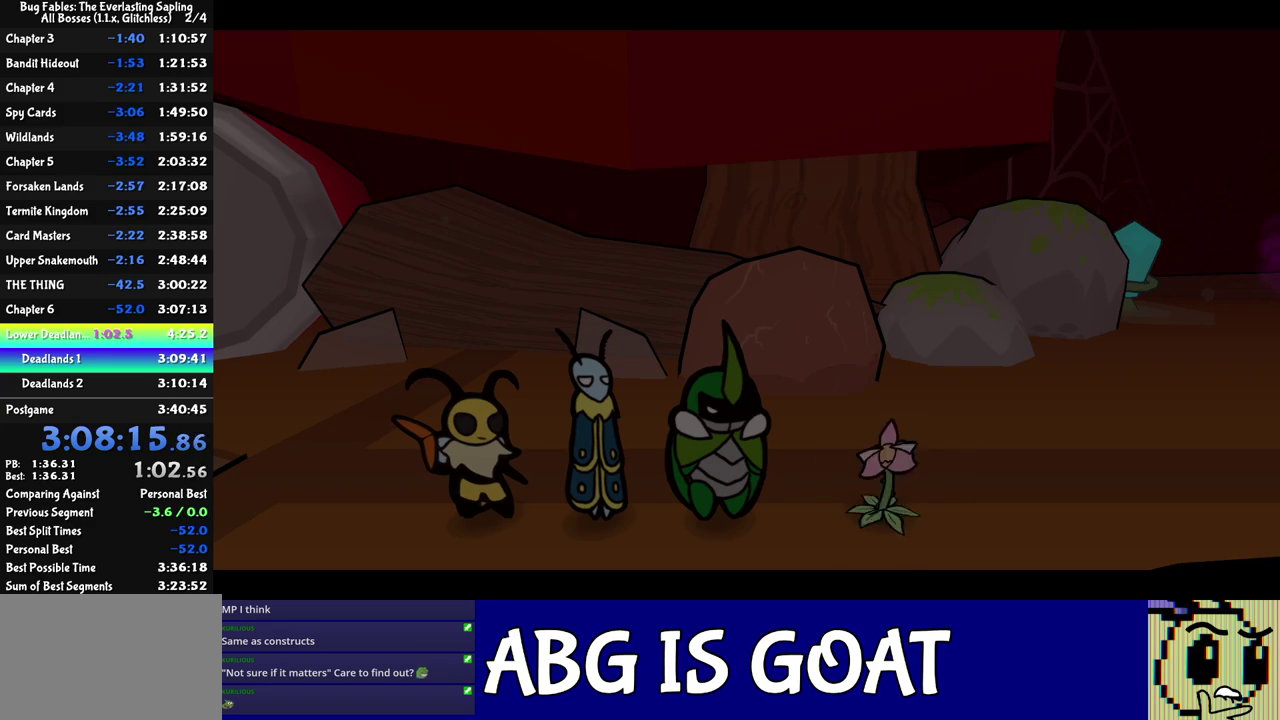
{"buttons": [], "left_stick": "right", "events": [[450, "C_RIGHT", "up"], [500, "left_stick", "right"]]}
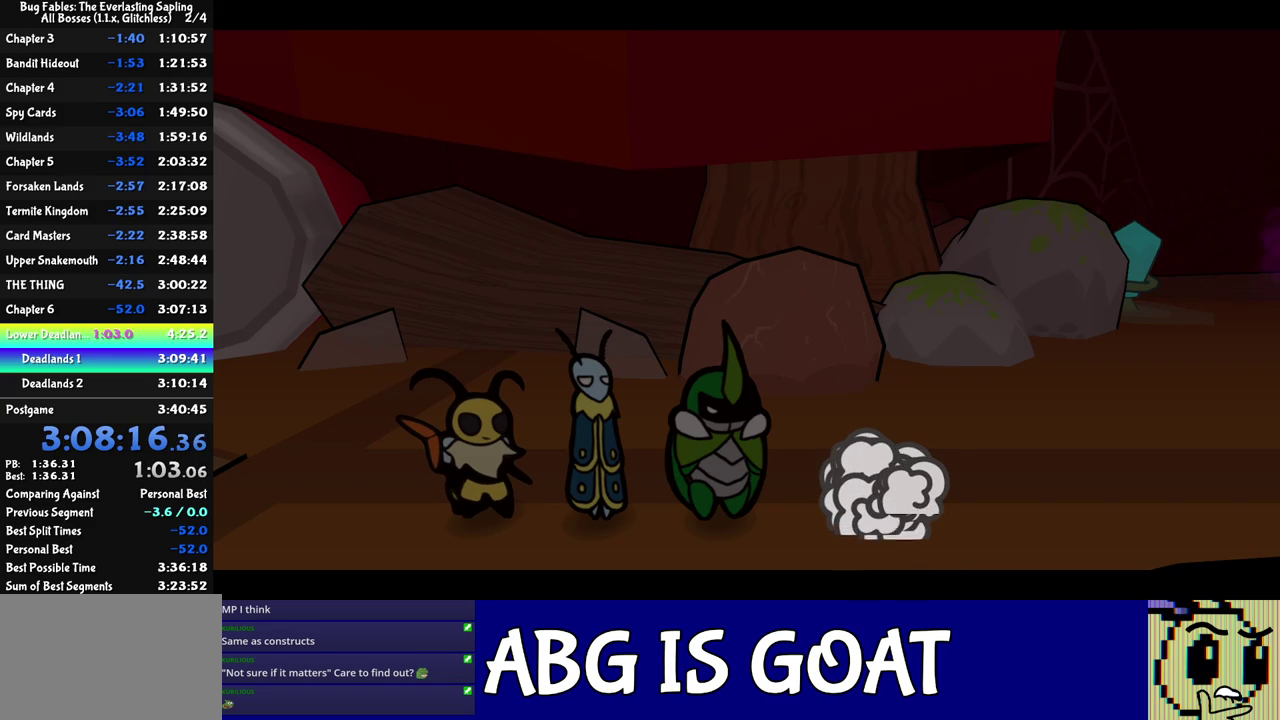
{"buttons": ["C_RIGHT"], "left_stick": "up-right", "events": [[133, "C_RIGHT", "down"], [183, "C_RIGHT", "up"], [250, "C_RIGHT", "down"], [250, "left_stick", "up-right"], [300, "C_RIGHT", "up"], [350, "C_RIGHT", "down"], [400, "C_RIGHT", "up"], [467, "C_RIGHT", "down"]]}
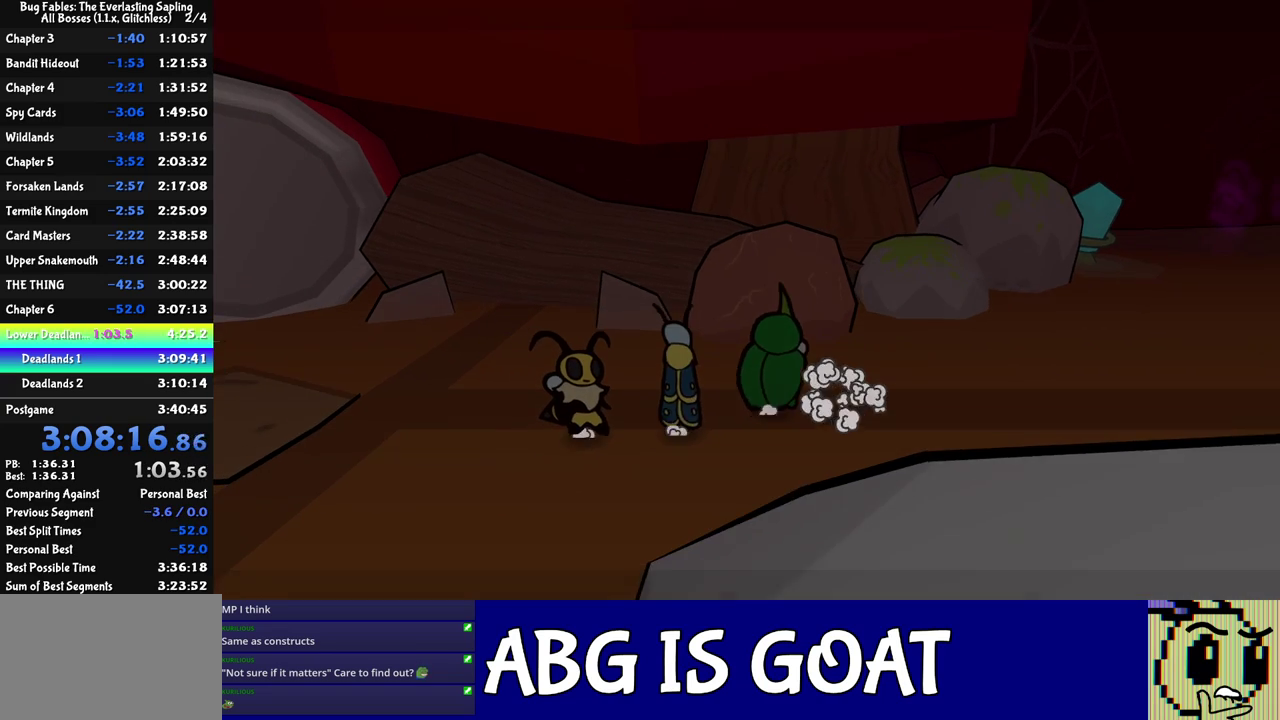
{"buttons": [], "left_stick": "right", "events": [[217, "C_RIGHT", "up"], [450, "left_stick", "right"]]}
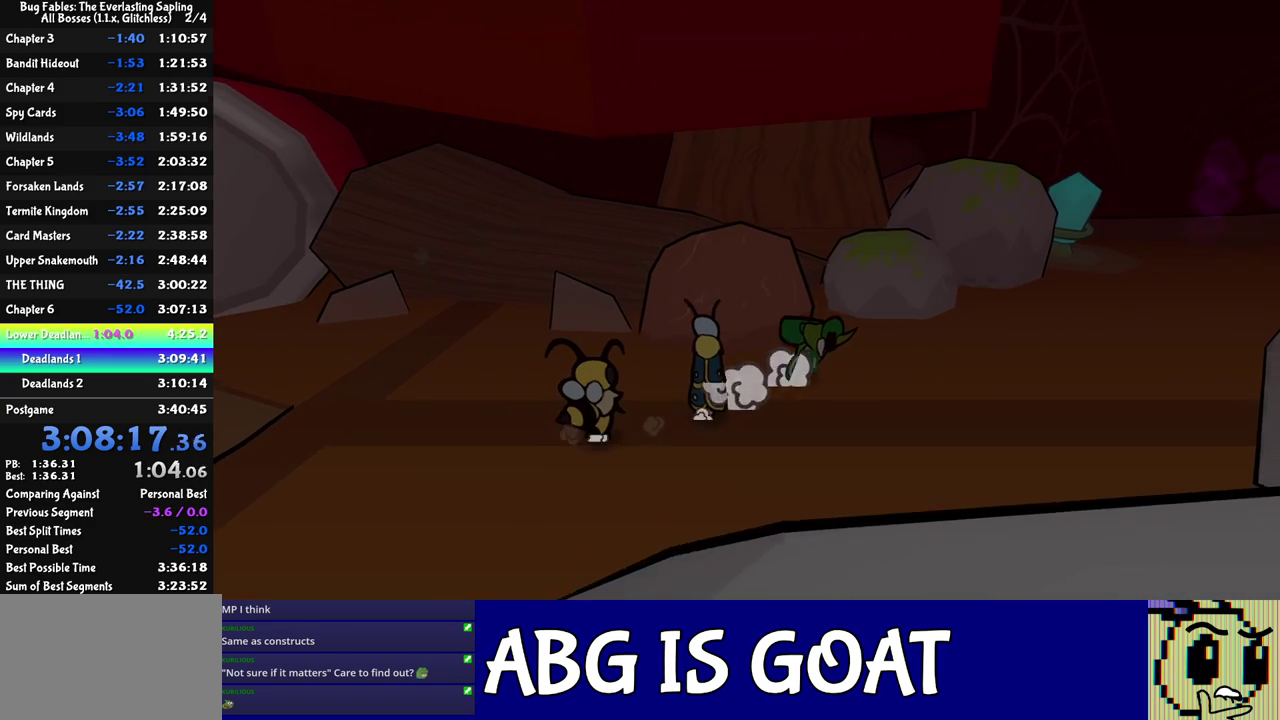
{"buttons": [], "left_stick": "right", "events": []}
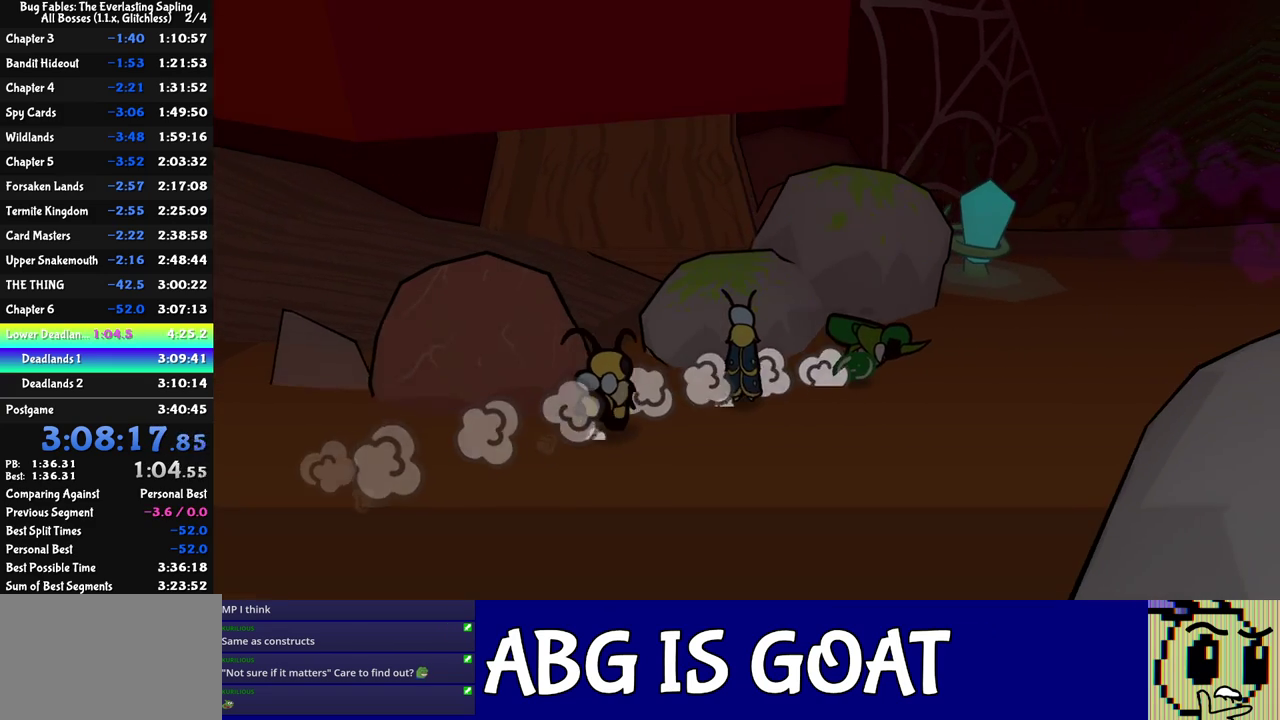
{"buttons": [], "left_stick": "right", "events": []}
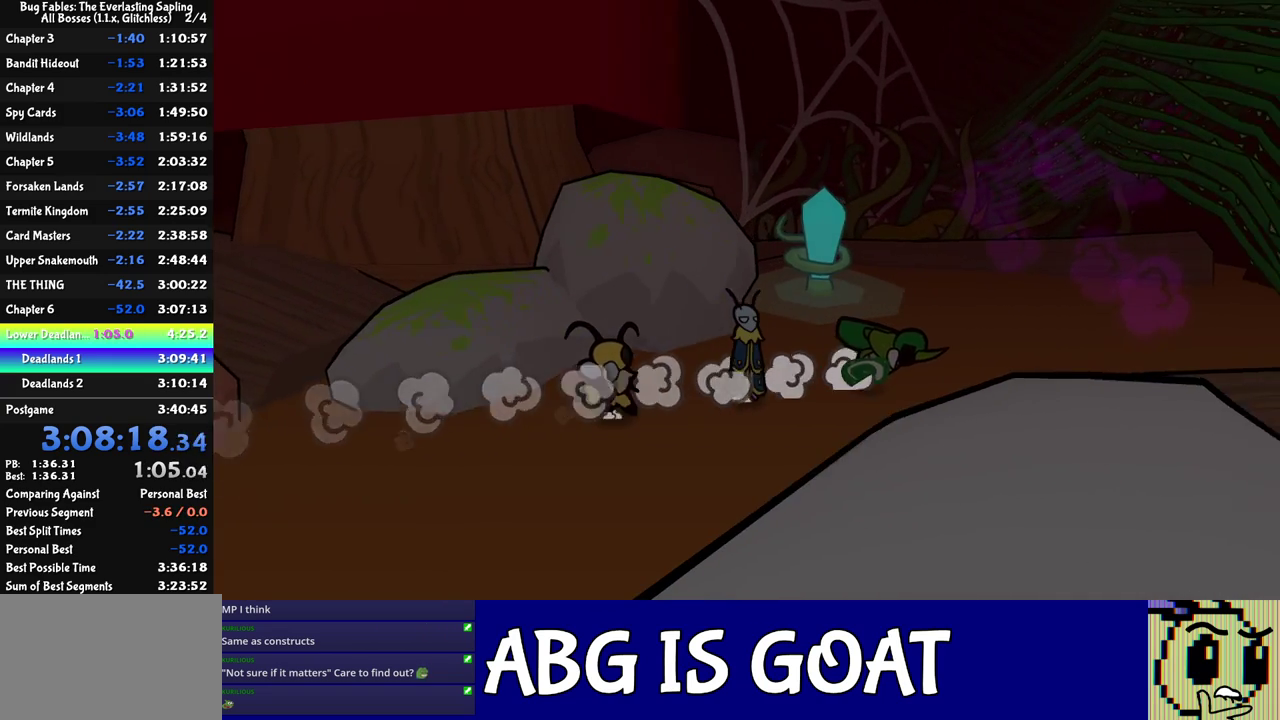
{"buttons": [], "left_stick": "right", "events": []}
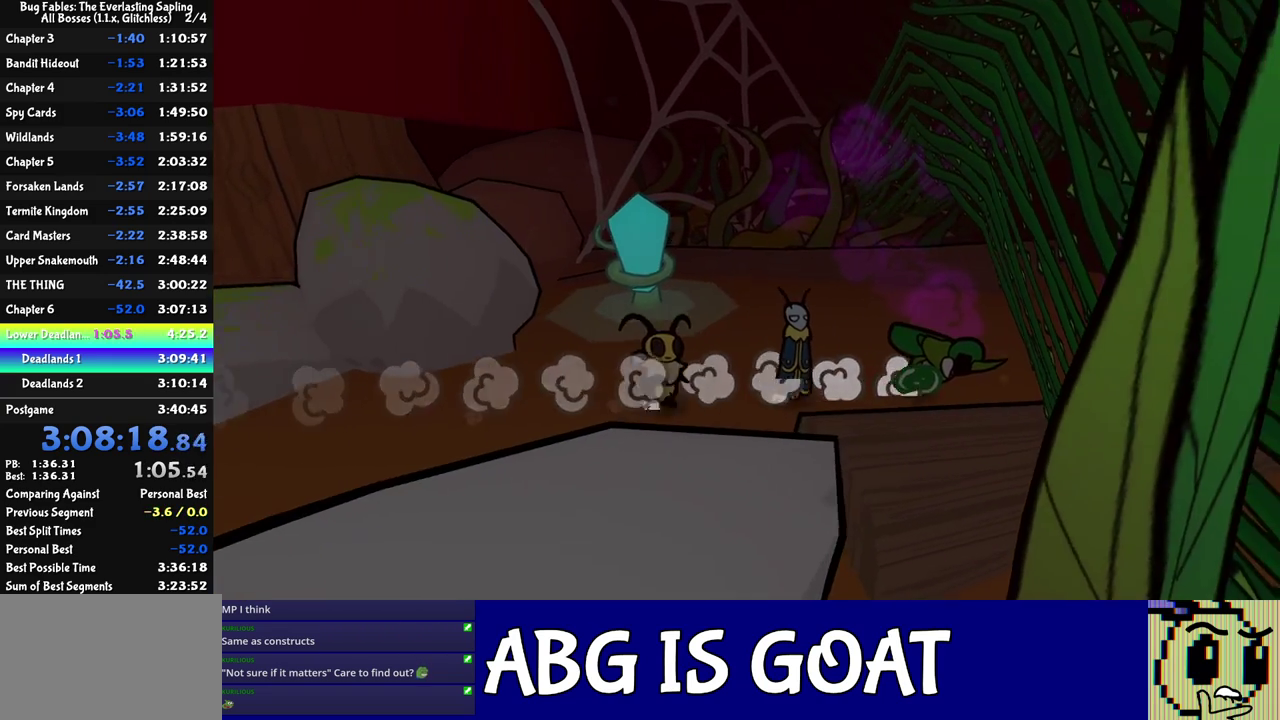
{"buttons": [], "left_stick": "center", "events": [[300, "left_stick", "center"]]}
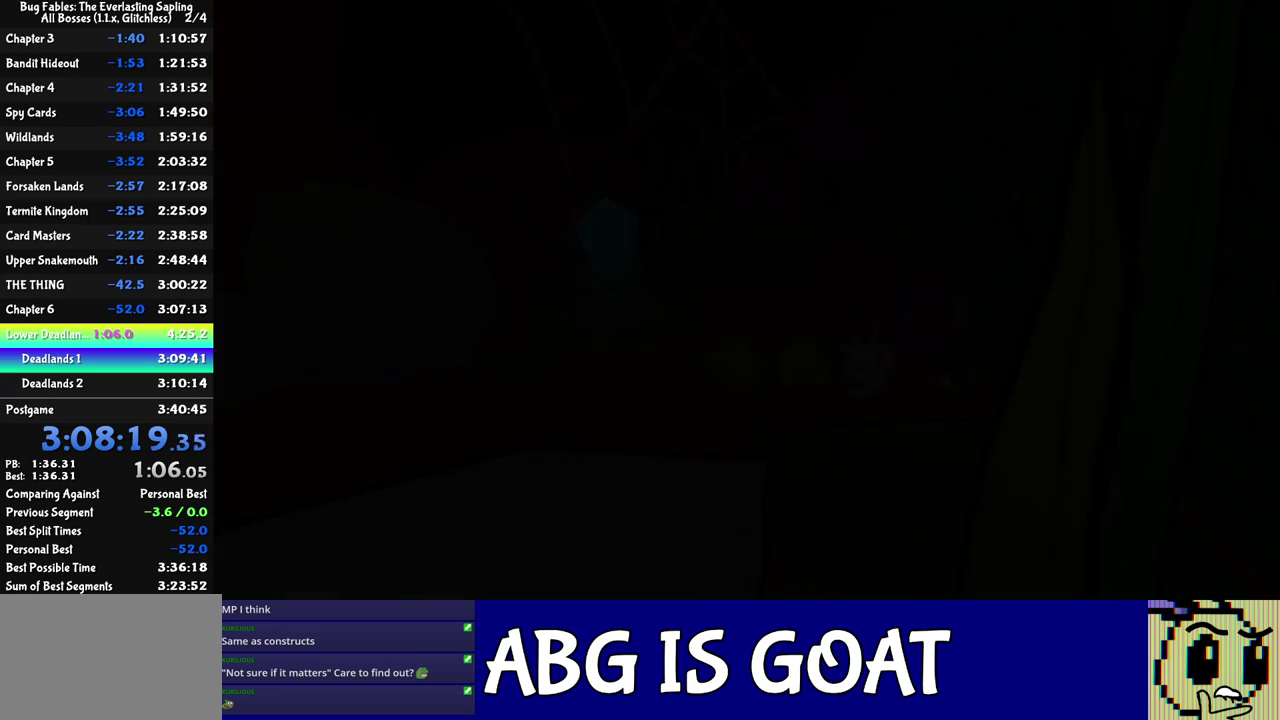
{"buttons": [], "left_stick": "center", "events": []}
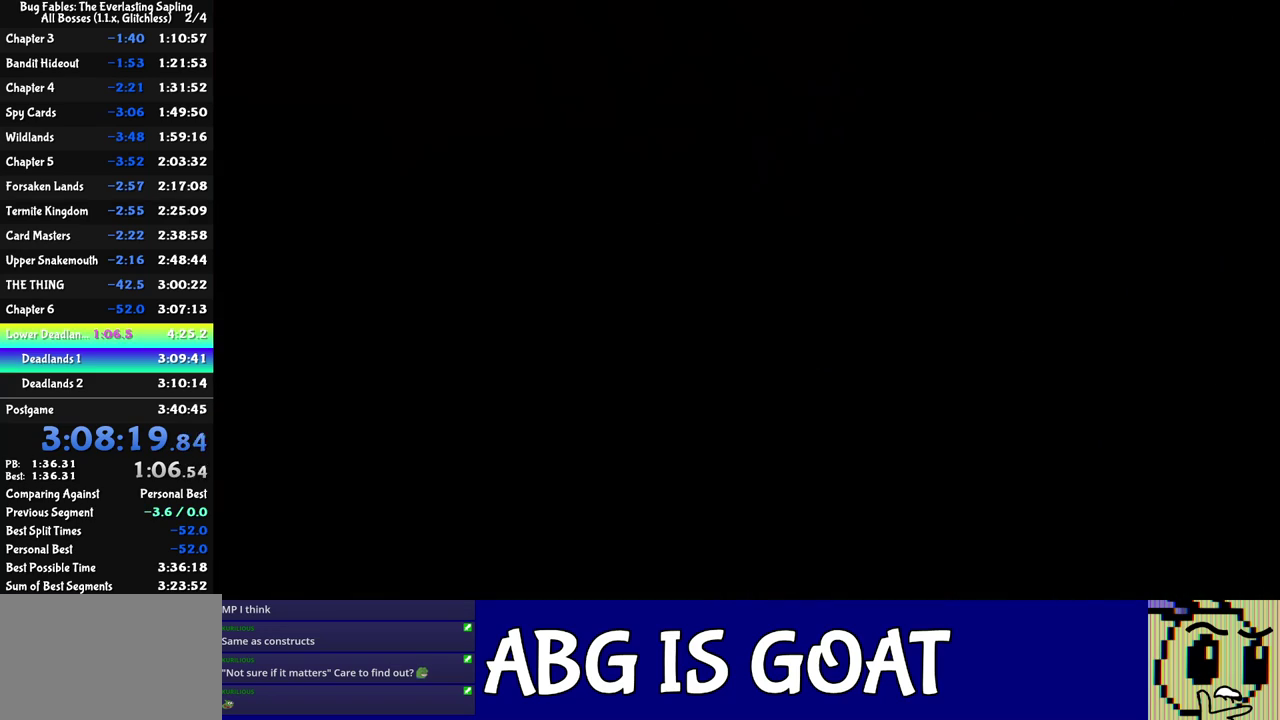
{"buttons": [], "left_stick": "center", "events": []}
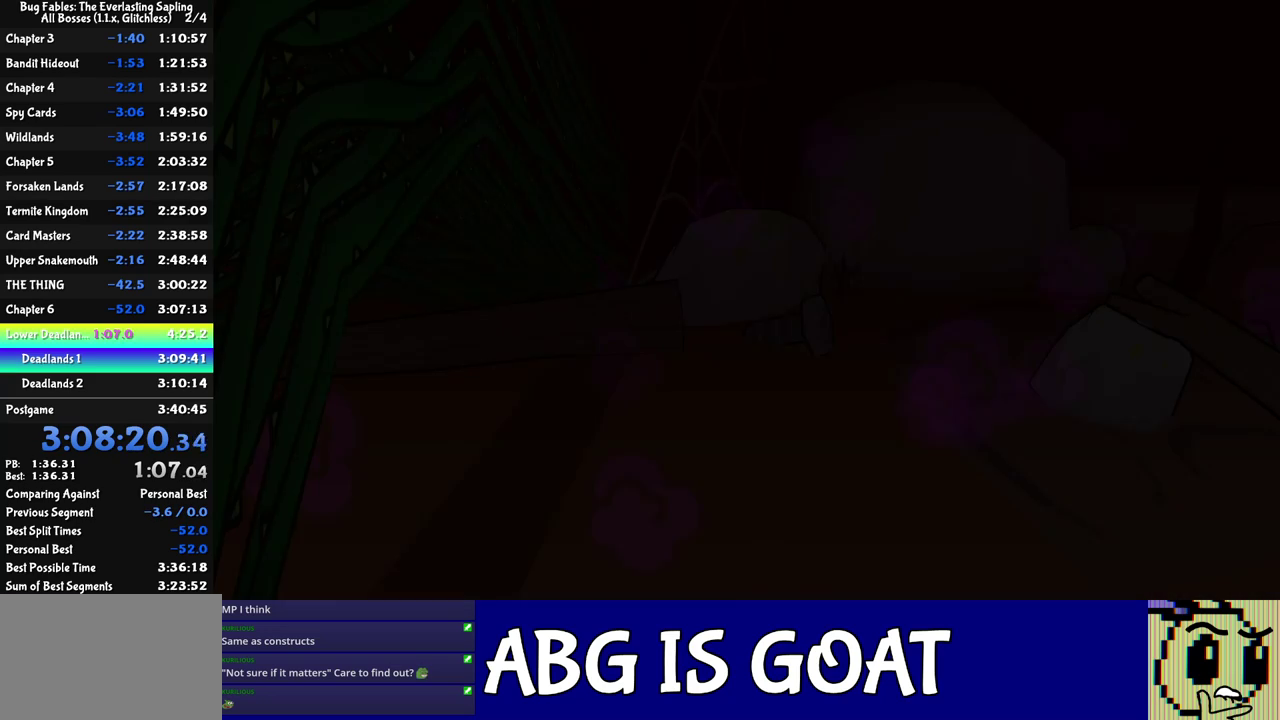
{"buttons": ["C_RIGHT"], "left_stick": "down-right", "events": [[233, "left_stick", "down-right"], [283, "C_RIGHT", "down"], [333, "C_RIGHT", "up"], [400, "C_RIGHT", "down"], [450, "C_RIGHT", "up"], [500, "C_RIGHT", "down"]]}
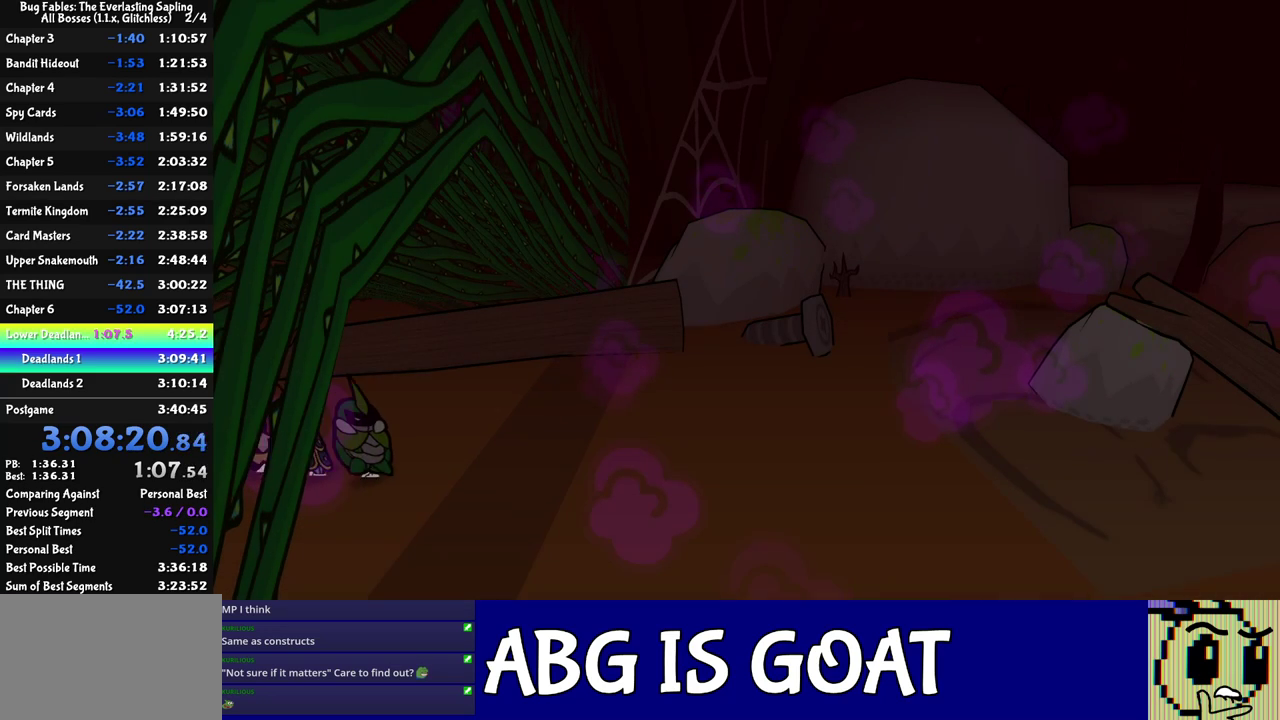
{"buttons": ["C_RIGHT"], "left_stick": "down-right", "events": [[67, "C_RIGHT", "up"], [133, "C_RIGHT", "down"], [183, "C_RIGHT", "up"], [250, "C_RIGHT", "down"], [300, "C_RIGHT", "up"], [367, "C_RIGHT", "down"], [417, "C_RIGHT", "up"], [483, "C_RIGHT", "down"]]}
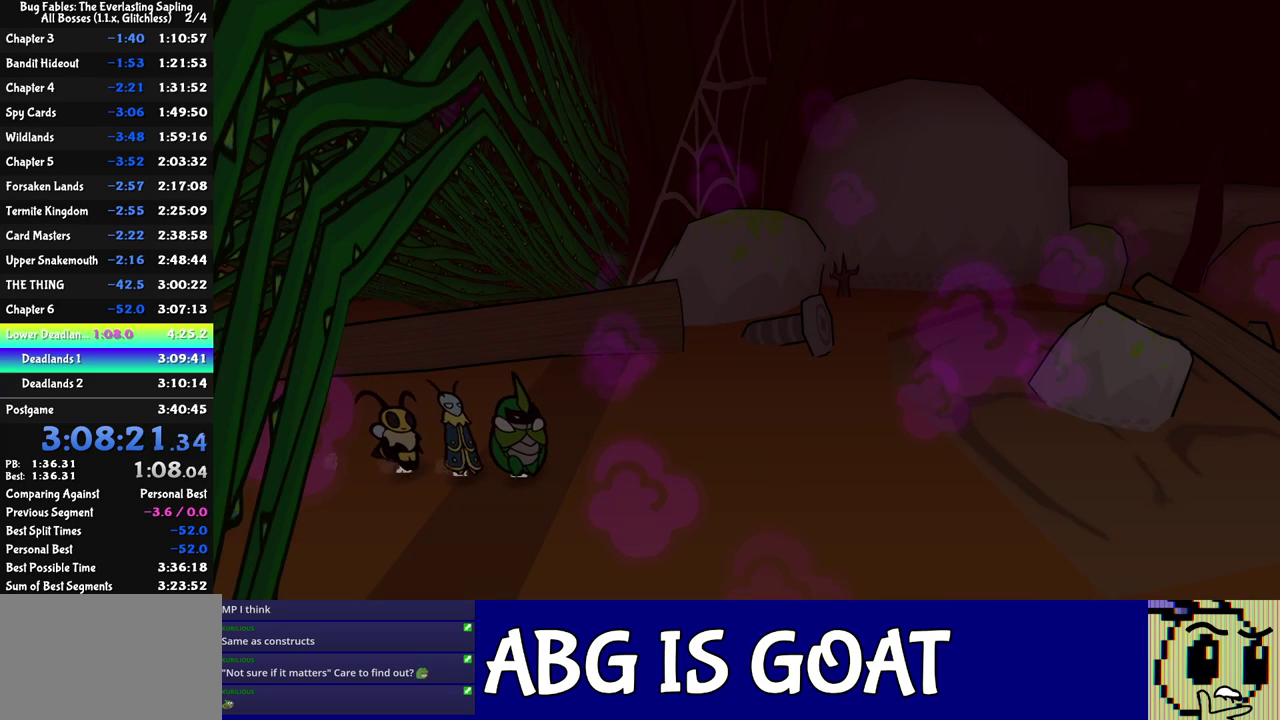
{"buttons": [], "left_stick": "down-right", "events": [[33, "C_RIGHT", "up"], [100, "C_RIGHT", "down"], [150, "C_RIGHT", "up"], [217, "C_RIGHT", "down"], [267, "C_RIGHT", "up"], [333, "C_RIGHT", "down"], [383, "C_RIGHT", "up"], [433, "C_RIGHT", "down"], [483, "C_RIGHT", "up"]]}
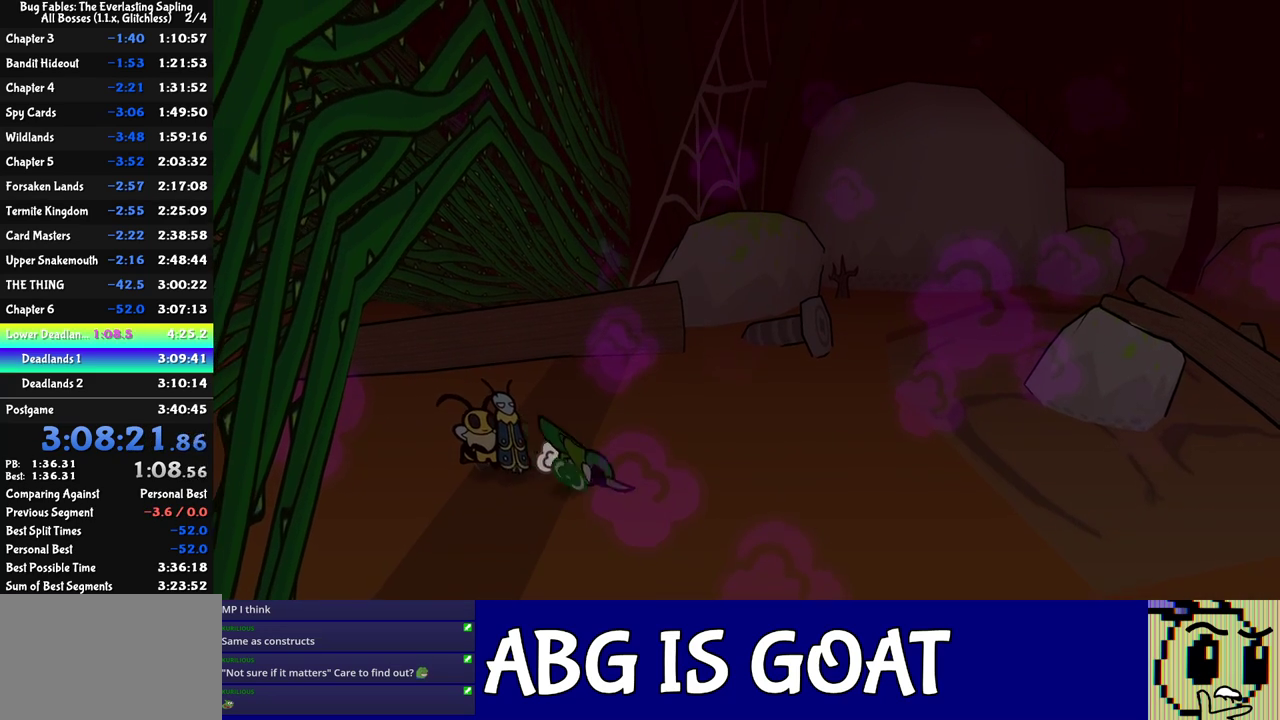
{"buttons": [], "left_stick": "right", "events": [[500, "left_stick", "right"]]}
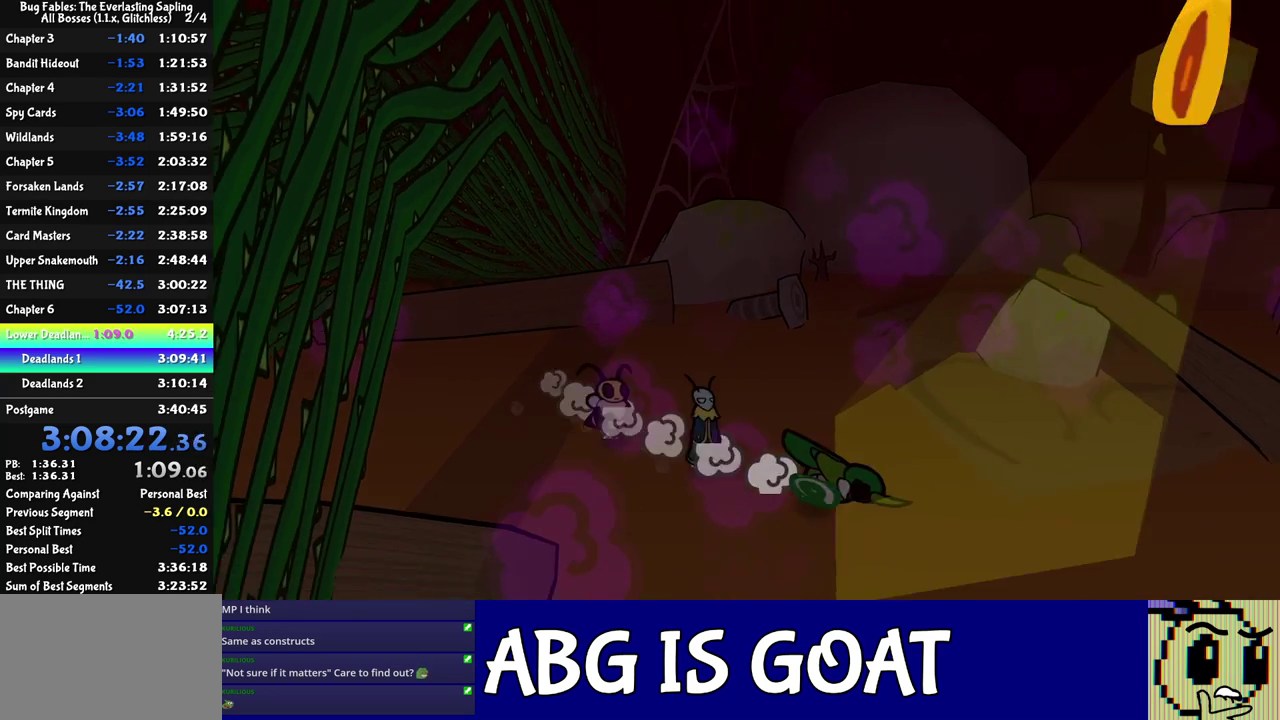
{"buttons": [], "left_stick": "right", "events": []}
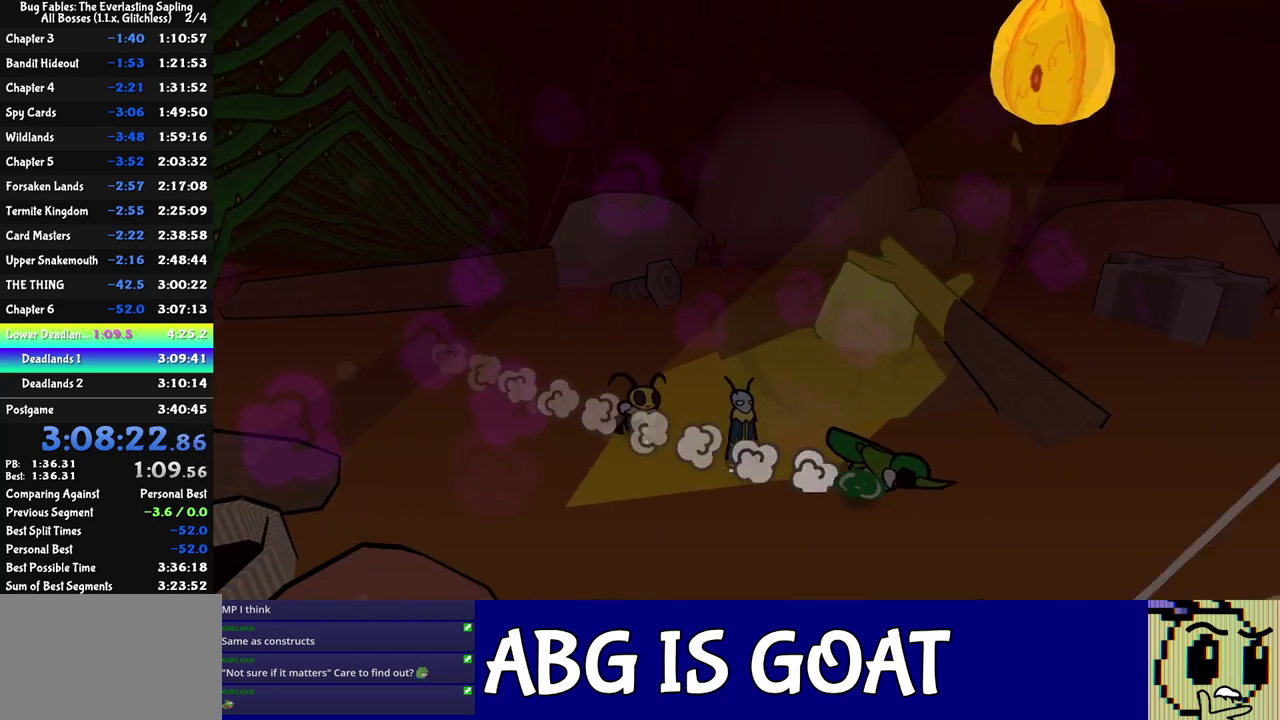
{"buttons": [], "left_stick": "right", "events": []}
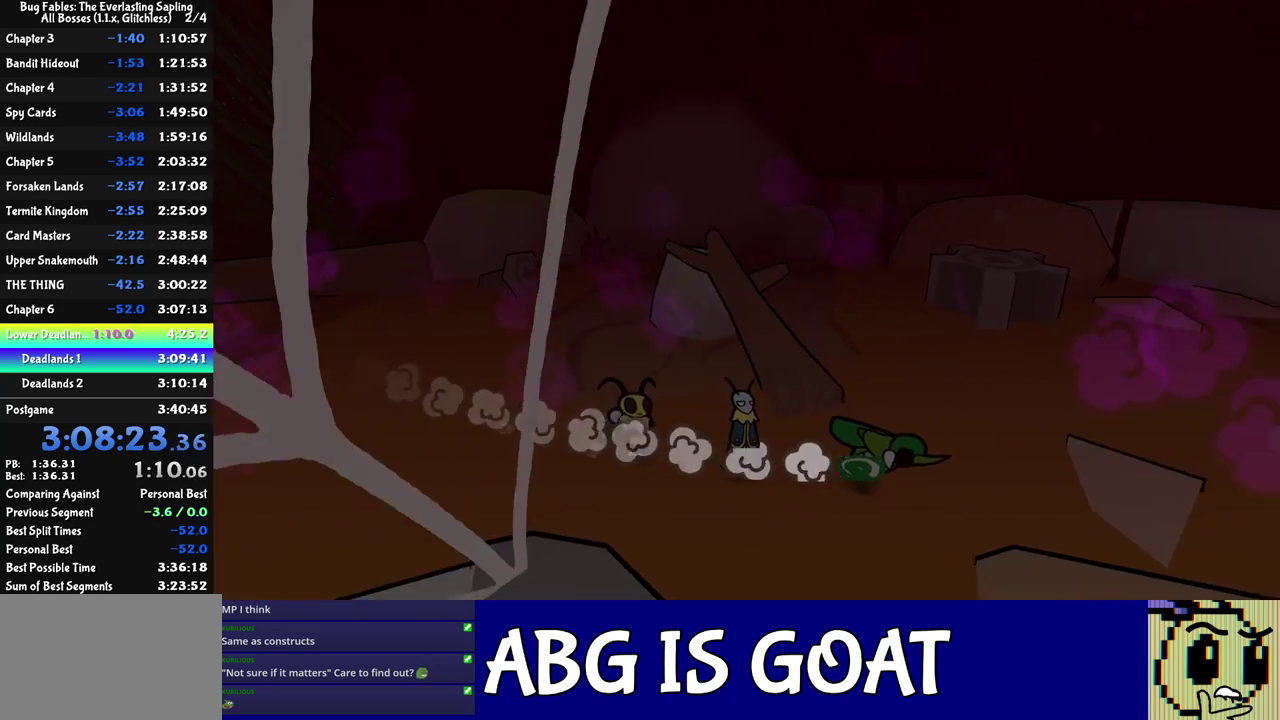
{"buttons": [], "left_stick": "right", "events": []}
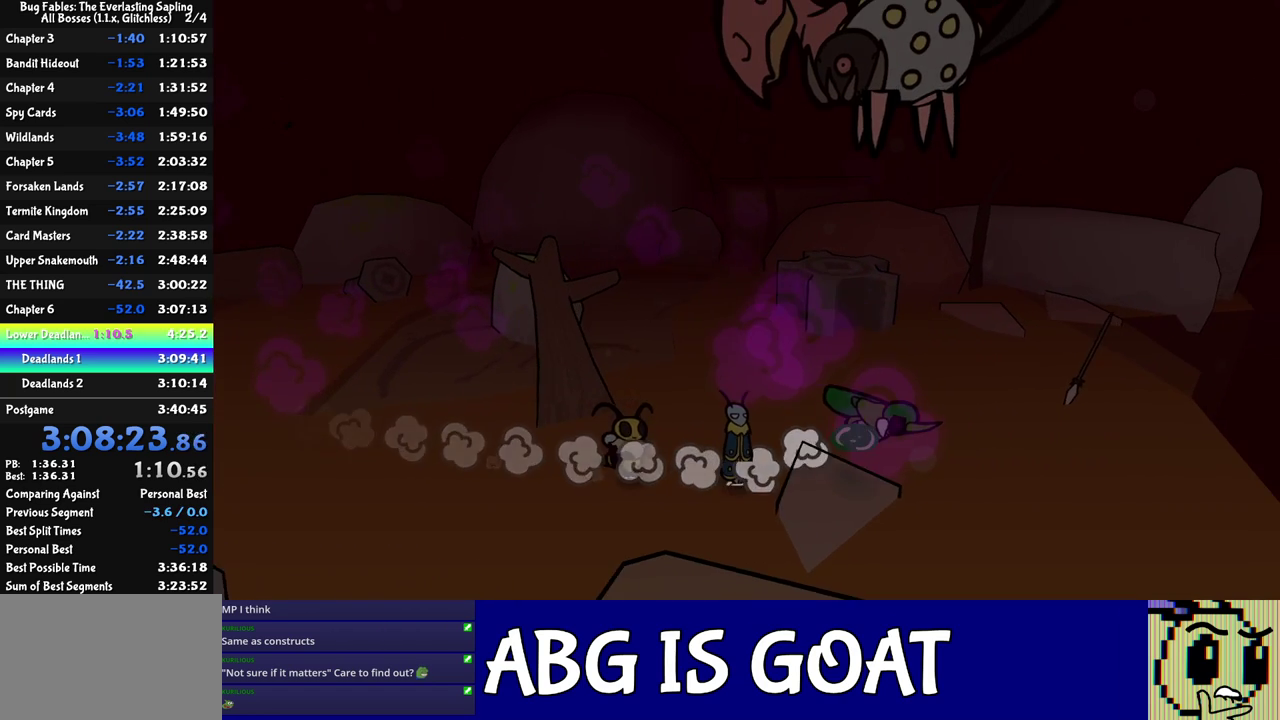
{"buttons": ["C_LEFT"], "left_stick": "down-right", "events": [[133, "left_stick", "down-right"], [483, "C_LEFT", "down"]]}